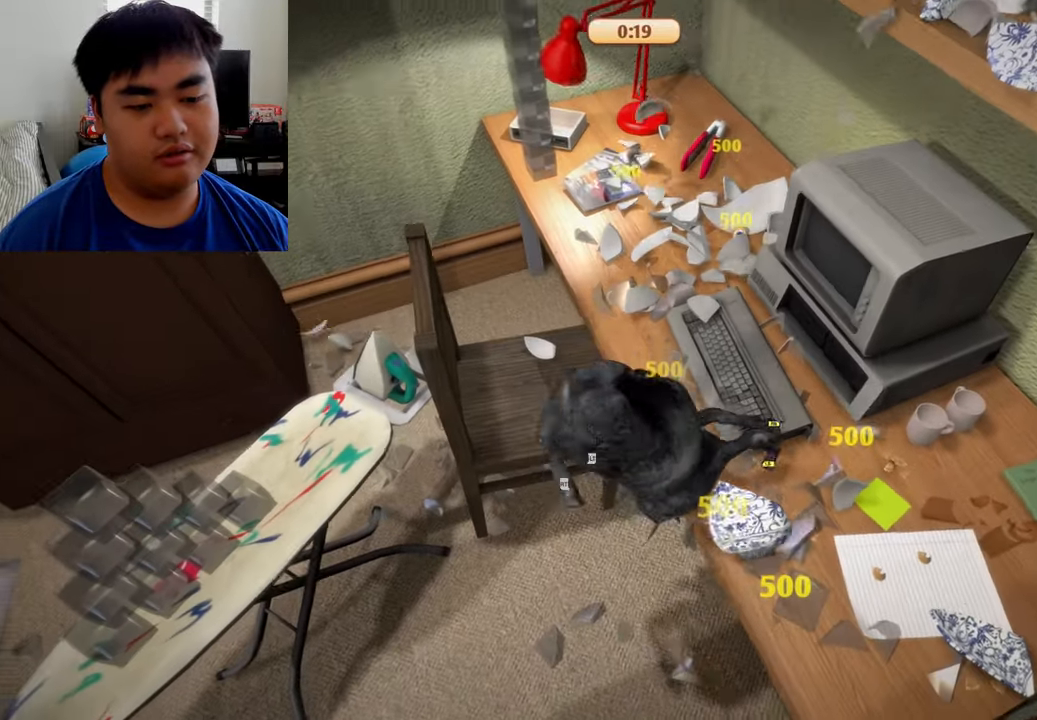
Gameplay with a controller (Xbox layout); each line is a JSON object with the inputs held at the frame after it. "events" lists button and stick changes between this image and that frame as [ms after this image, input, new state], when the widget could be followed in between.
{"buttons": ["L1", "R1", "R2"], "left_stick": "up", "right_stick": "center", "events": [[83, "L1", "down"], [83, "left_stick", "up"], [167, "R1", "down"]]}
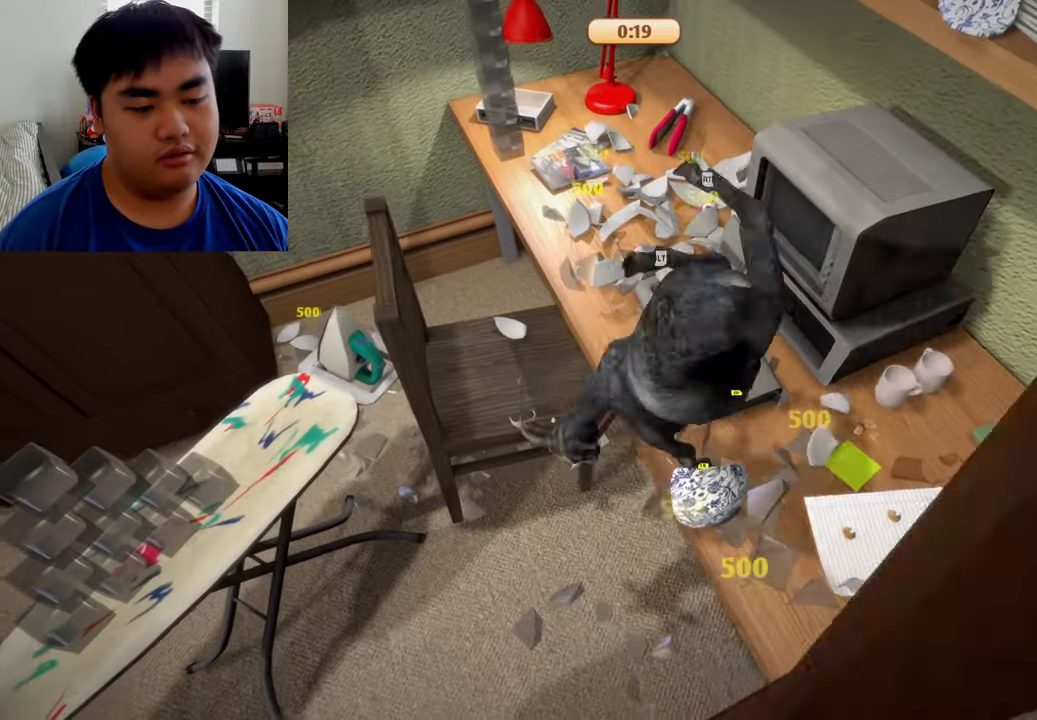
{"buttons": ["L2", "R2"], "left_stick": "center", "right_stick": "center", "events": [[167, "L1", "up"], [167, "R1", "up"], [167, "left_stick", "up-right"], [292, "L2", "down"], [417, "left_stick", "center"]]}
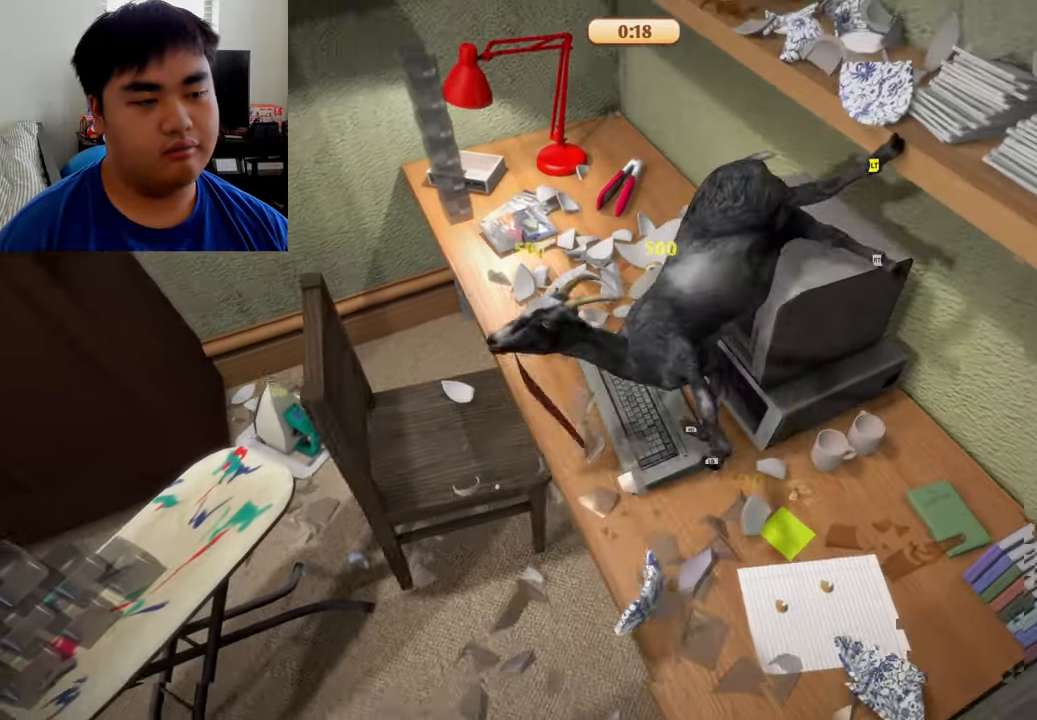
{"buttons": ["L2", "R2"], "left_stick": "up", "right_stick": "center", "events": [[208, "left_stick", "up"]]}
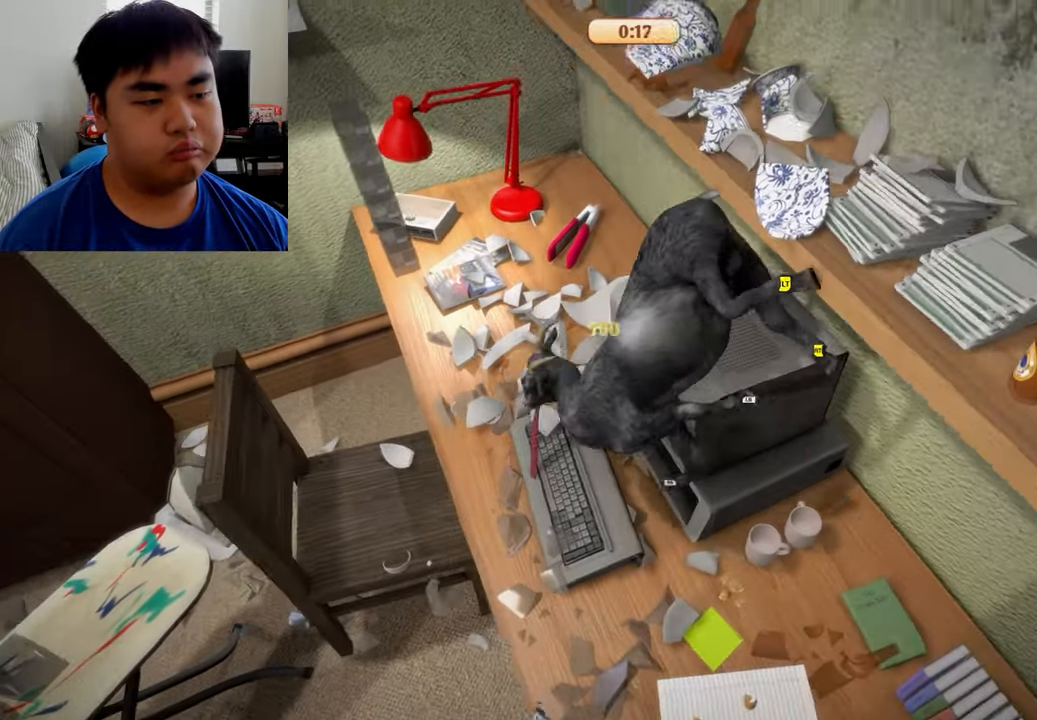
{"buttons": ["L2", "R2"], "left_stick": "down-left", "right_stick": "center", "events": [[208, "left_stick", "left"], [292, "left_stick", "down-left"]]}
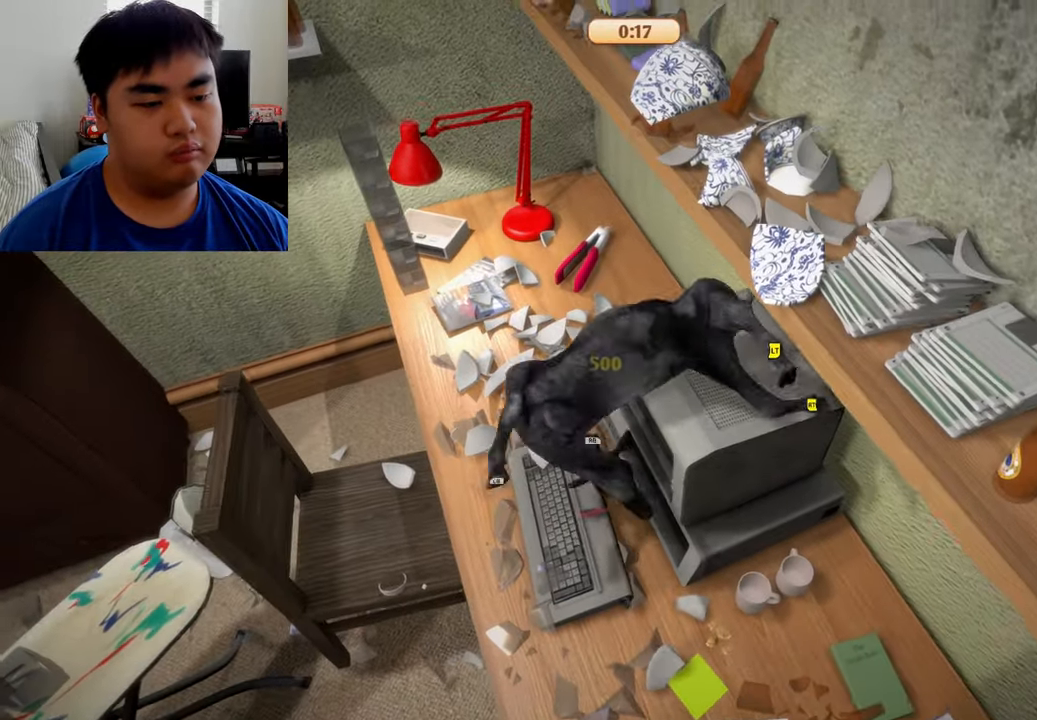
{"buttons": ["L2", "R2"], "left_stick": "up", "right_stick": "center", "events": [[83, "left_stick", "left"], [500, "left_stick", "up"]]}
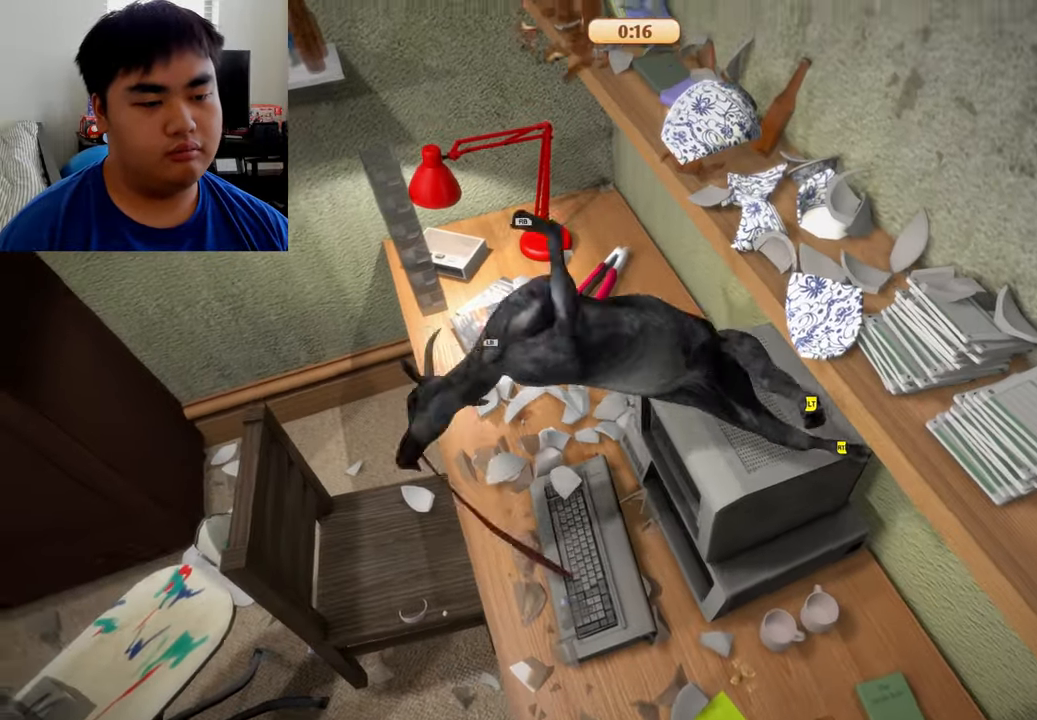
{"buttons": ["R1", "R2"], "left_stick": "right", "right_stick": "center", "events": [[417, "left_stick", "right"], [458, "L2", "up"], [500, "R1", "down"]]}
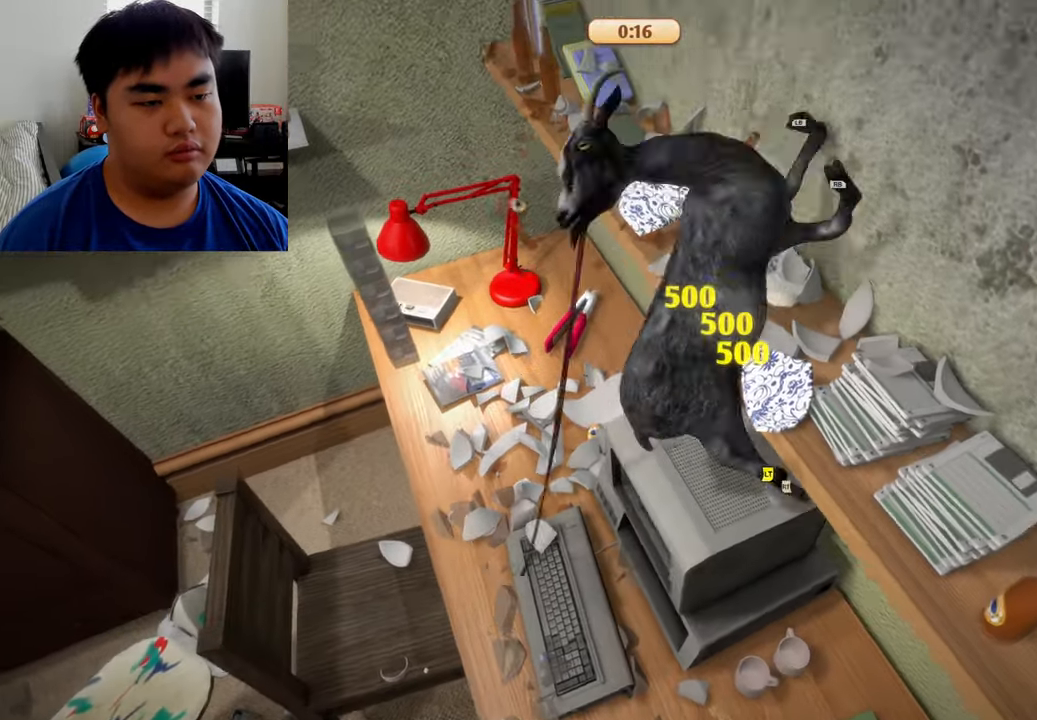
{"buttons": ["L1", "R1"], "left_stick": "down", "right_stick": "center", "events": [[83, "L1", "down"], [83, "R2", "up"], [375, "left_stick", "down"]]}
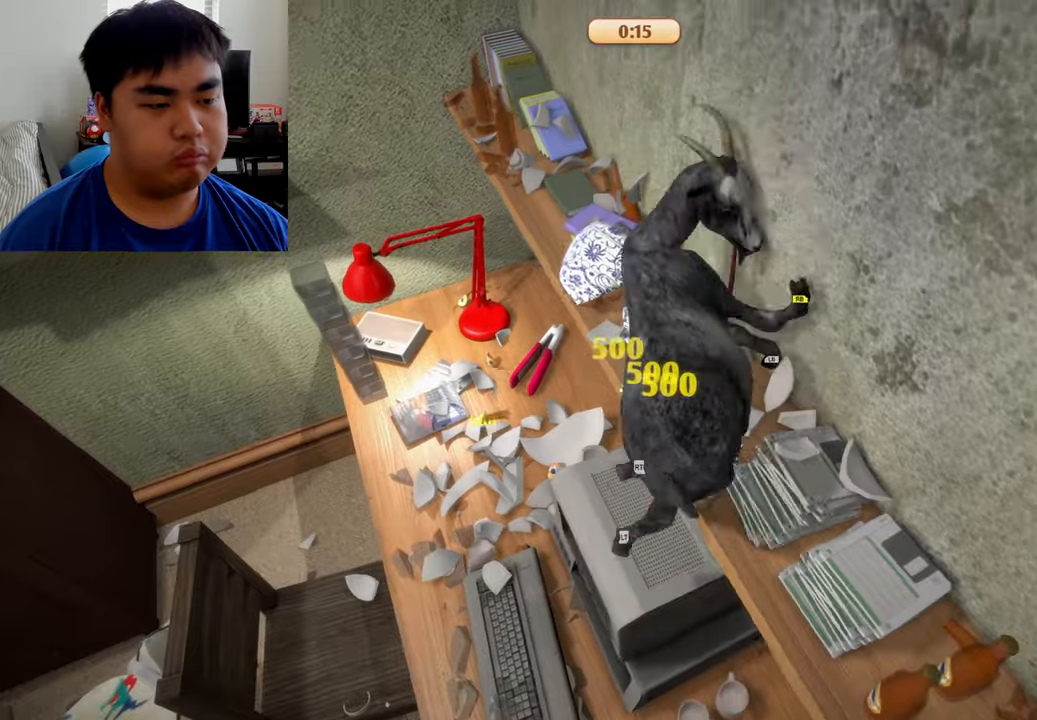
{"buttons": [], "left_stick": "down", "right_stick": "center", "events": [[166, "left_stick", "down-right"], [375, "L1", "up"], [375, "R1", "up"], [416, "left_stick", "down"]]}
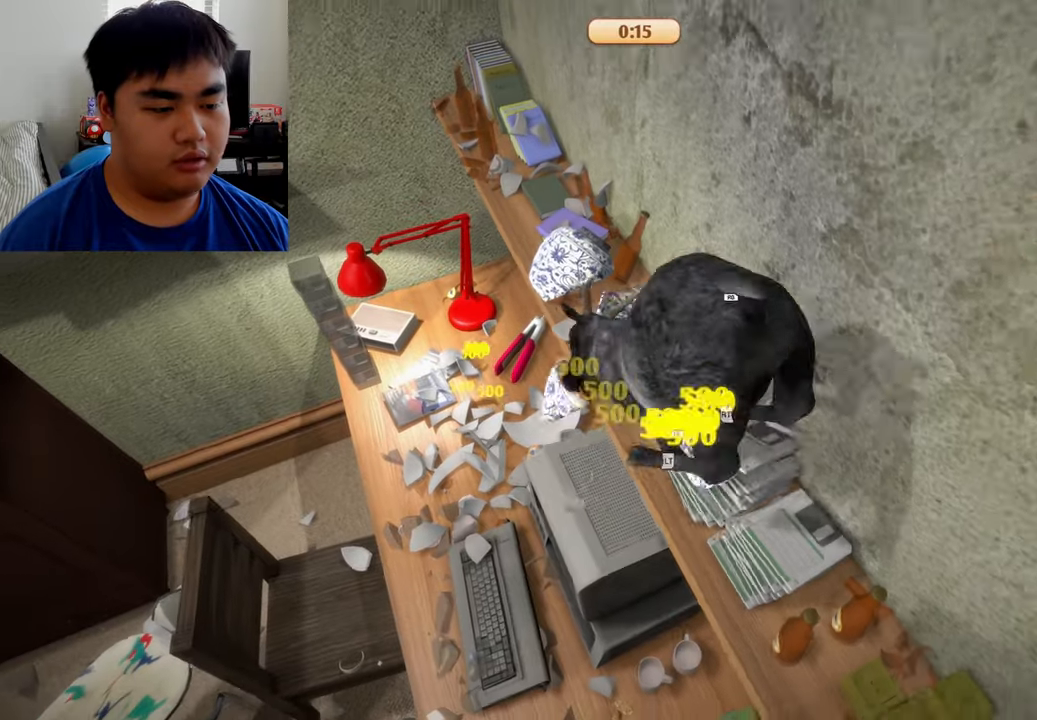
{"buttons": [], "left_stick": "down-right", "right_stick": "center", "events": [[125, "left_stick", "down-right"]]}
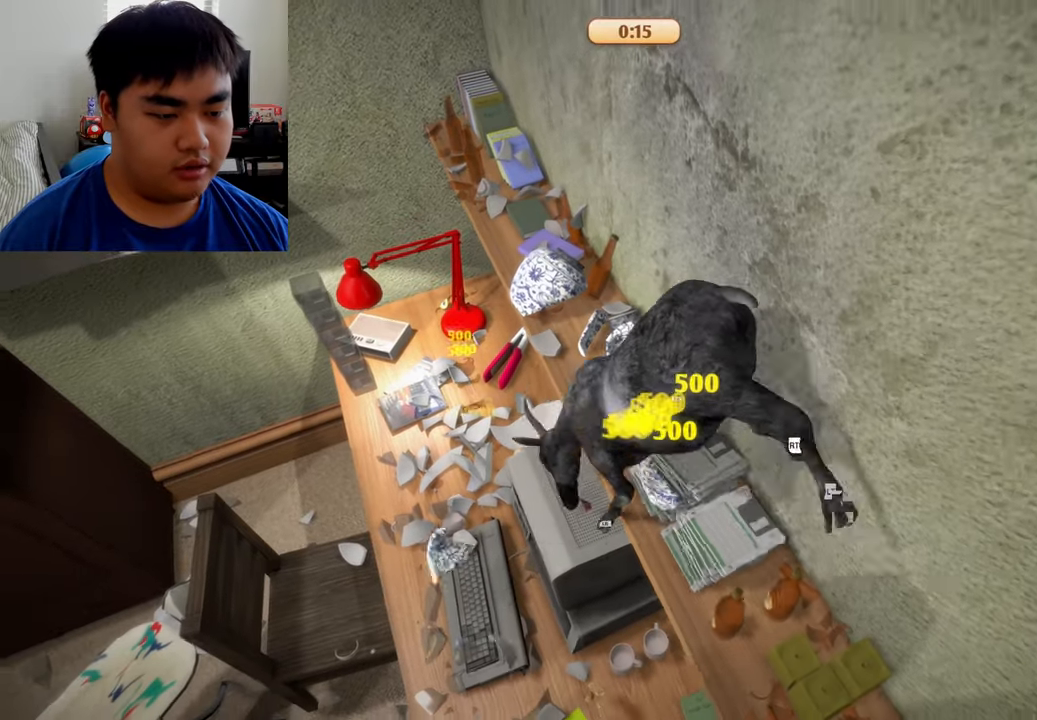
{"buttons": ["R1"], "left_stick": "down-right", "right_stick": "center", "events": [[41, "left_stick", "right"], [250, "left_stick", "down"], [458, "left_stick", "down-right"], [500, "R1", "down"]]}
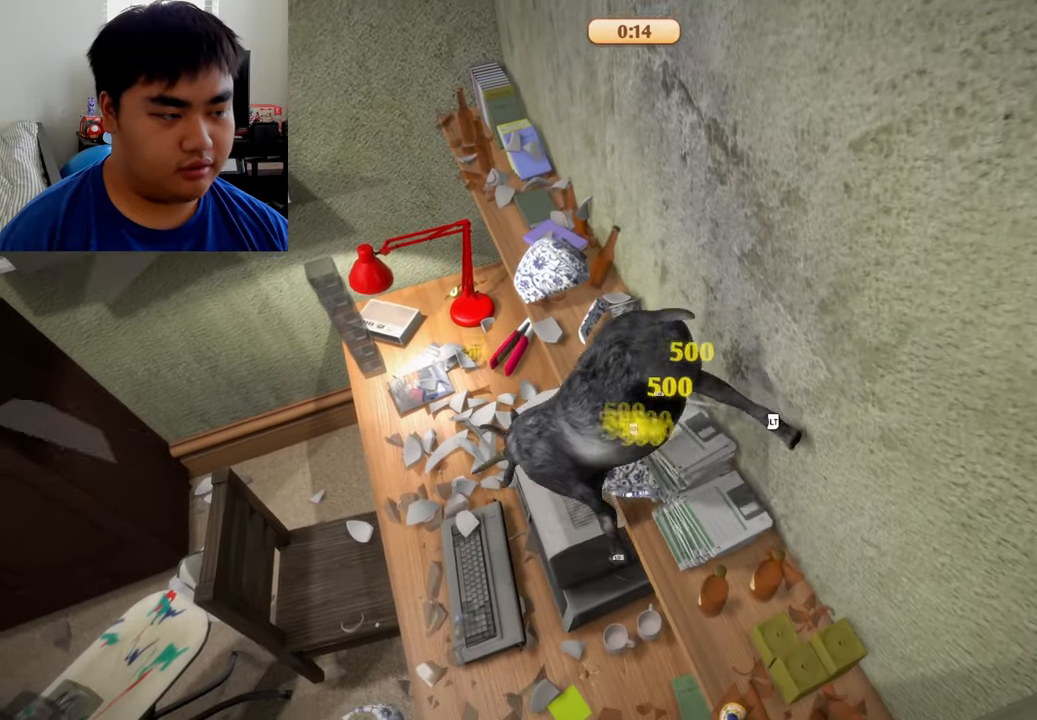
{"buttons": ["R1", "R2"], "left_stick": "right", "right_stick": "center", "events": [[291, "L1", "down"], [333, "left_stick", "right"], [416, "R2", "down"], [500, "L1", "up"]]}
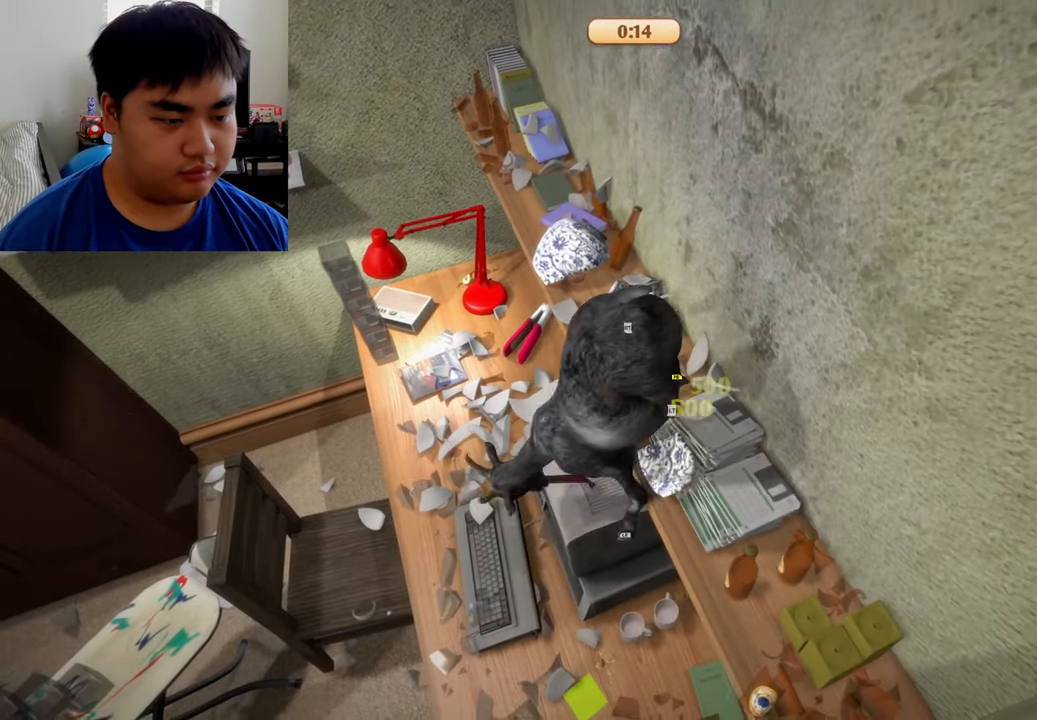
{"buttons": ["L2", "R1", "R2"], "left_stick": "right", "right_stick": "center", "events": [[83, "L2", "down"]]}
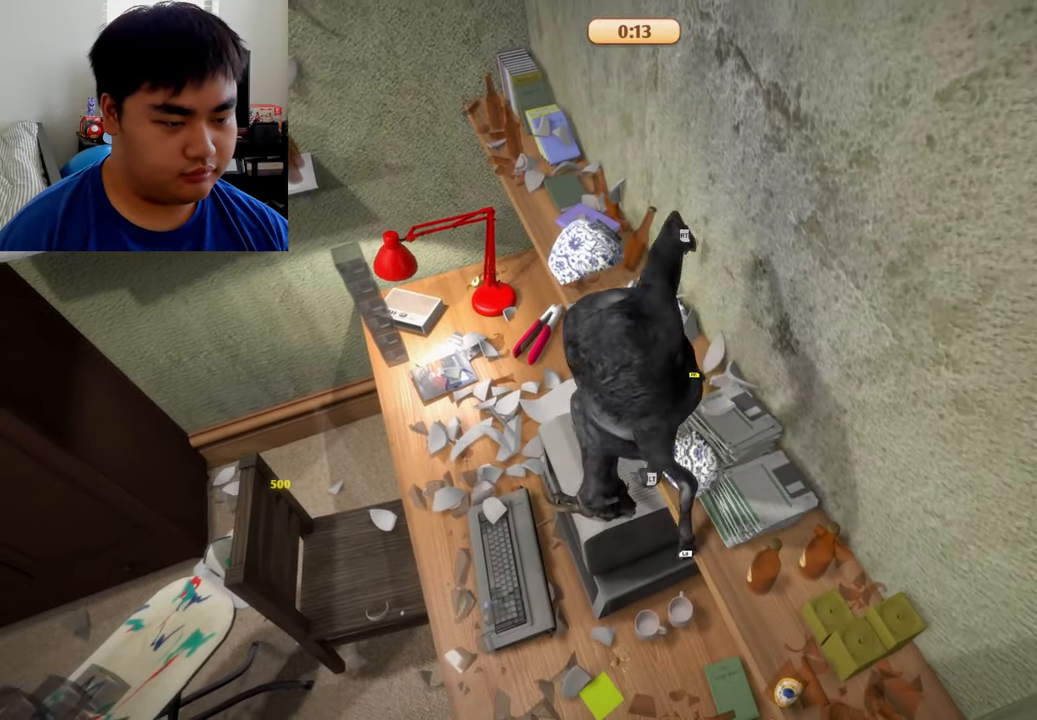
{"buttons": [], "left_stick": "down-right", "right_stick": "center", "events": [[208, "R1", "up"], [250, "L2", "up"], [250, "left_stick", "down-right"], [291, "R2", "up"]]}
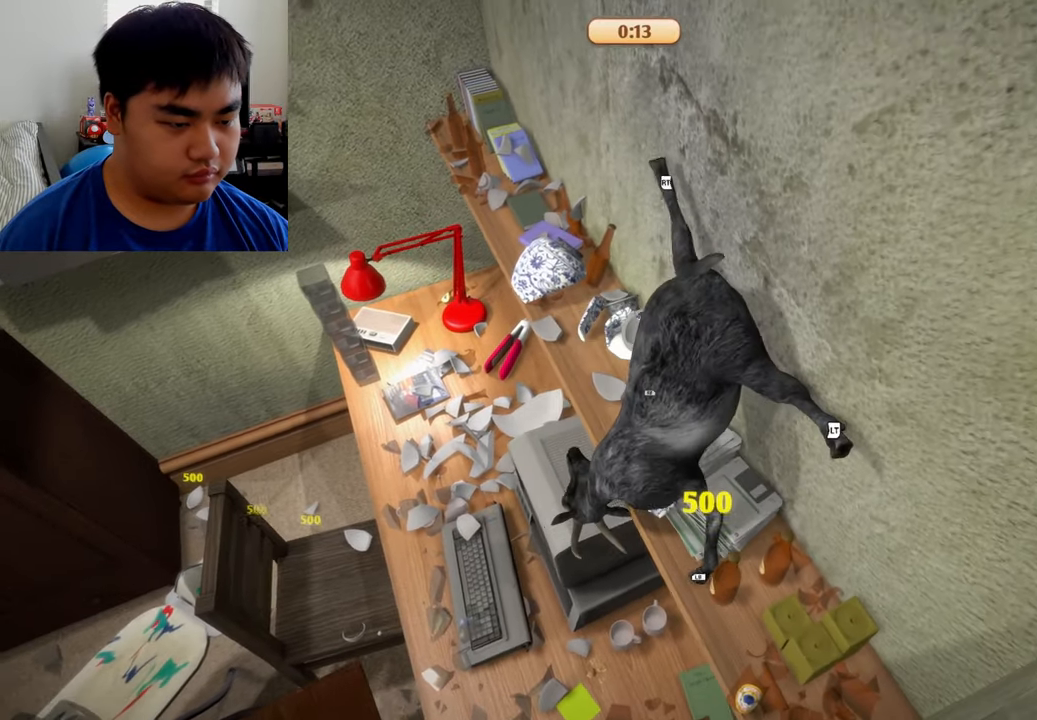
{"buttons": [], "left_stick": "right", "right_stick": "center", "events": [[83, "left_stick", "down"], [208, "left_stick", "center"], [333, "left_stick", "right"]]}
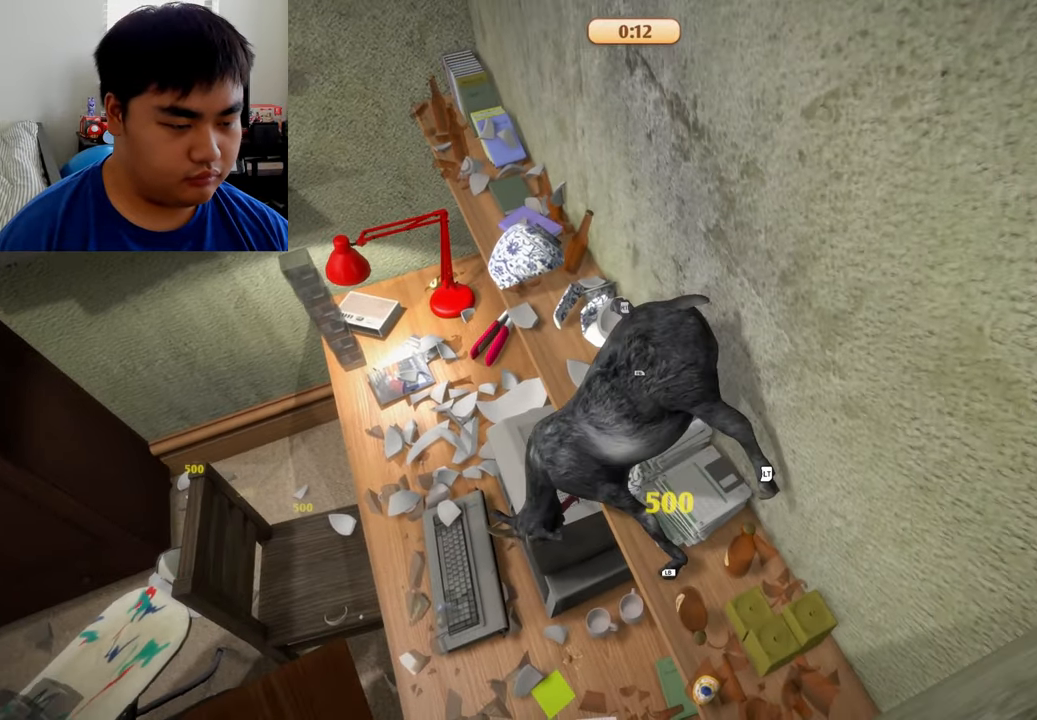
{"buttons": ["L1", "R1", "R2"], "left_stick": "right", "right_stick": "center", "events": [[125, "left_stick", "down-right"], [250, "R1", "down"], [416, "L1", "down"], [416, "R2", "down"], [416, "left_stick", "right"]]}
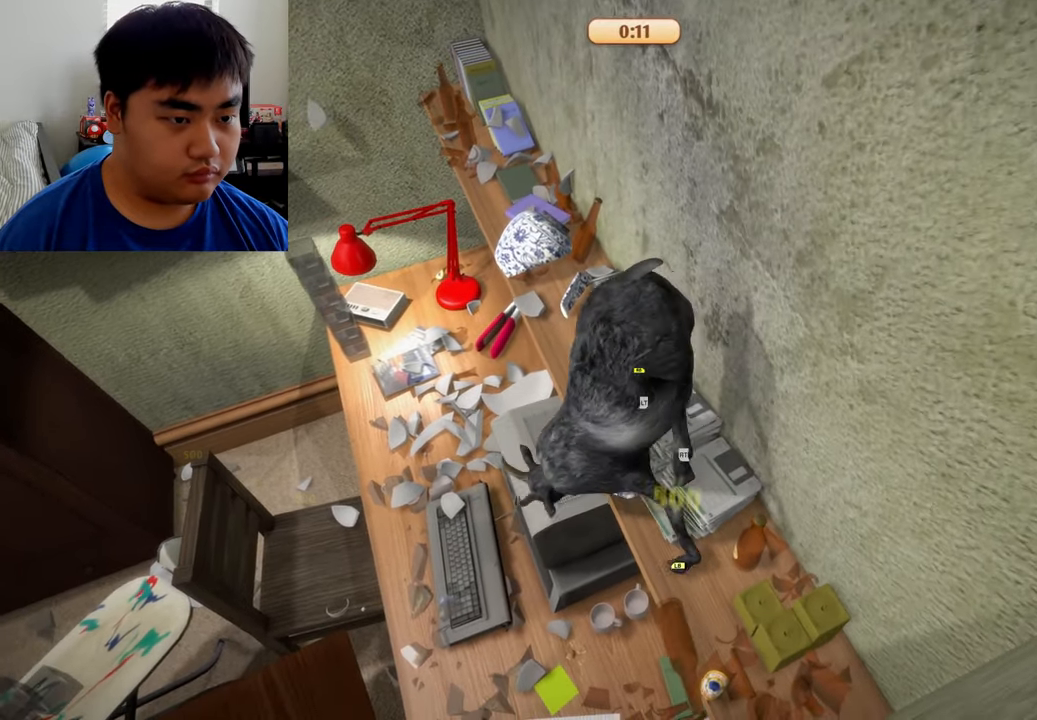
{"buttons": [], "left_stick": "down-right", "right_stick": "center", "events": [[83, "L1", "up"], [208, "L2", "down"], [458, "L2", "up"], [458, "R1", "up"], [500, "R2", "up"], [500, "left_stick", "down-right"]]}
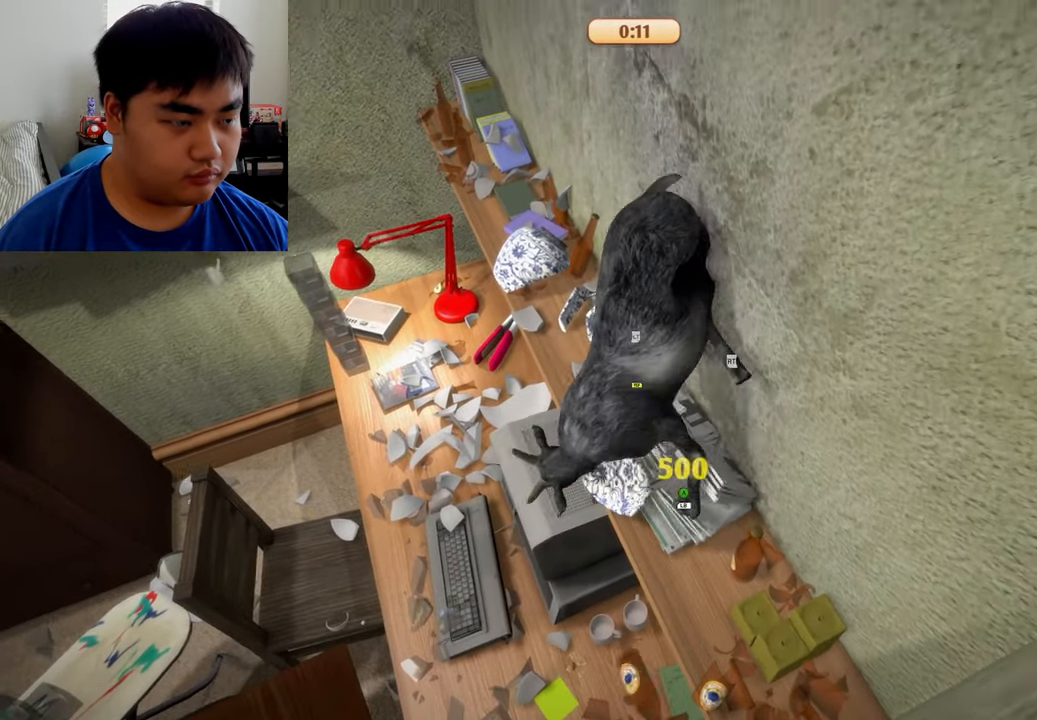
{"buttons": [], "left_stick": "down-right", "right_stick": "center", "events": []}
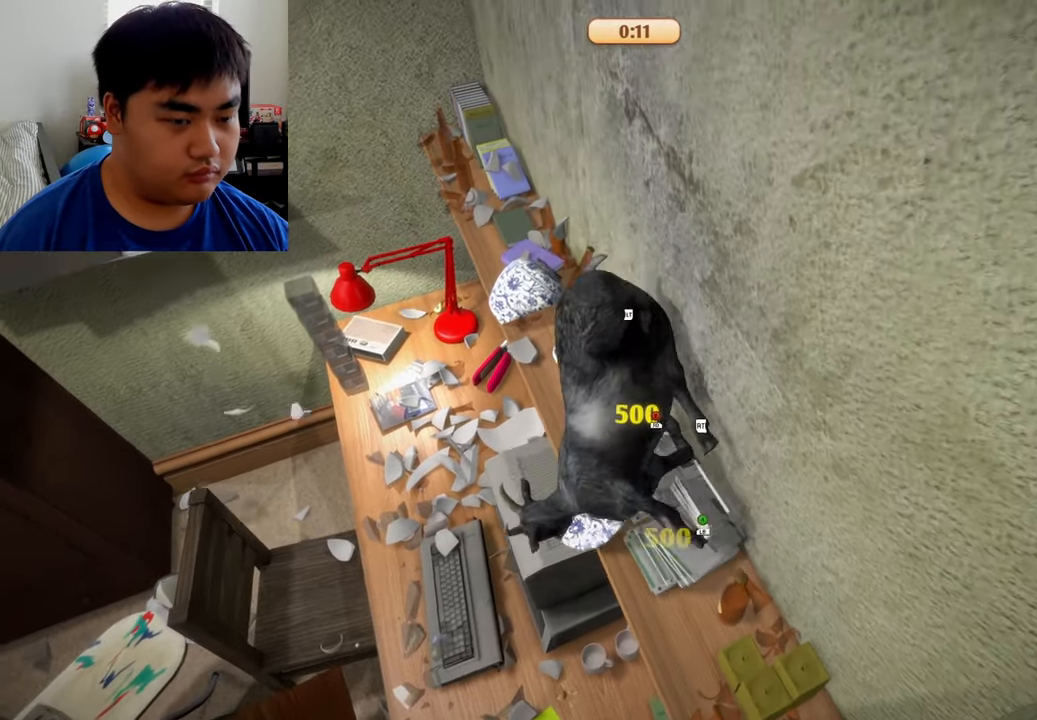
{"buttons": ["L1", "R1", "R2"], "left_stick": "up", "right_stick": "center", "events": [[83, "left_stick", "up"], [209, "R1", "down"], [292, "L1", "down"], [292, "R2", "down"]]}
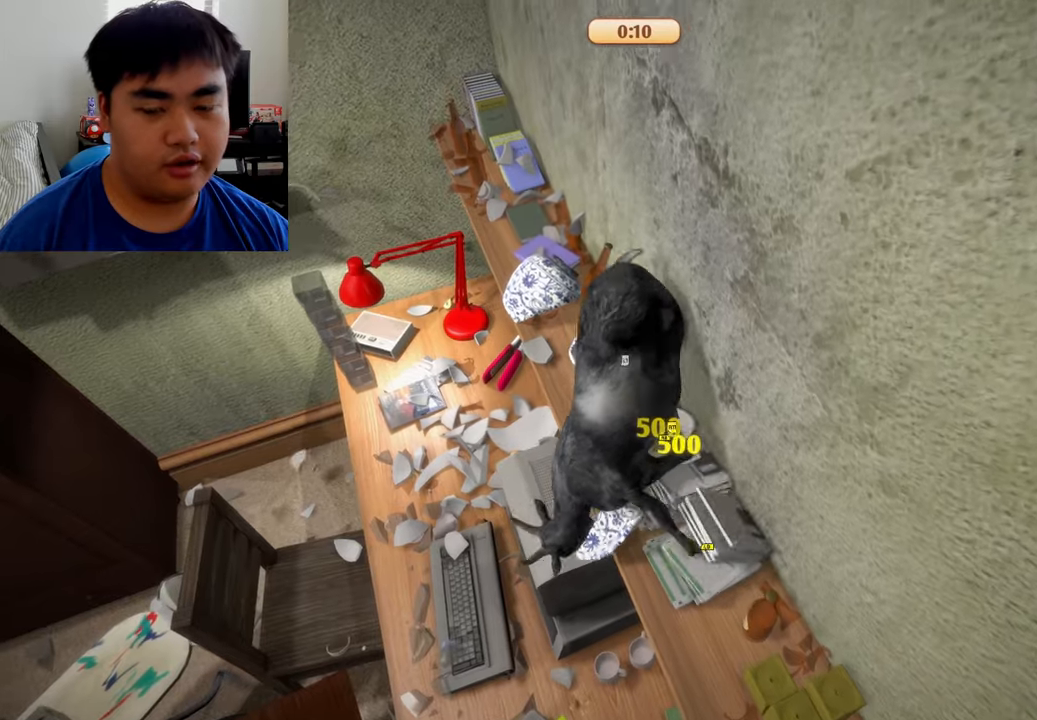
{"buttons": [], "left_stick": "left", "right_stick": "center", "events": [[250, "L1", "up"], [250, "left_stick", "up-left"], [334, "R1", "up"], [375, "R2", "up"], [459, "left_stick", "left"]]}
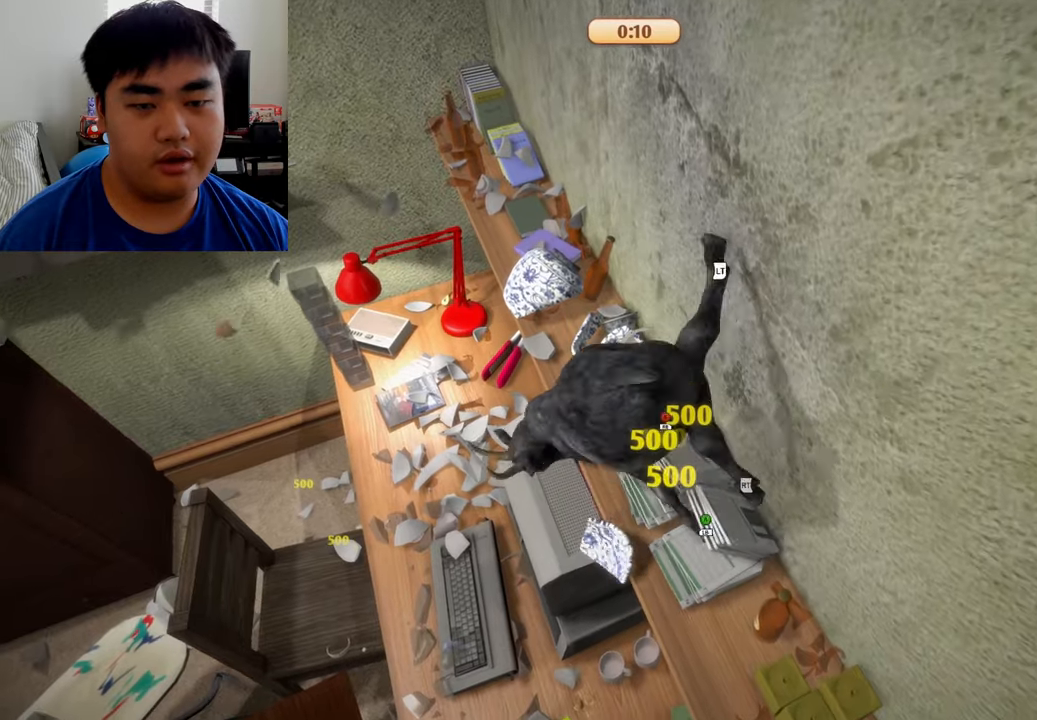
{"buttons": ["L1", "R1"], "left_stick": "up-left", "right_stick": "center", "events": [[42, "R1", "down"], [84, "L1", "down"], [417, "left_stick", "up-left"]]}
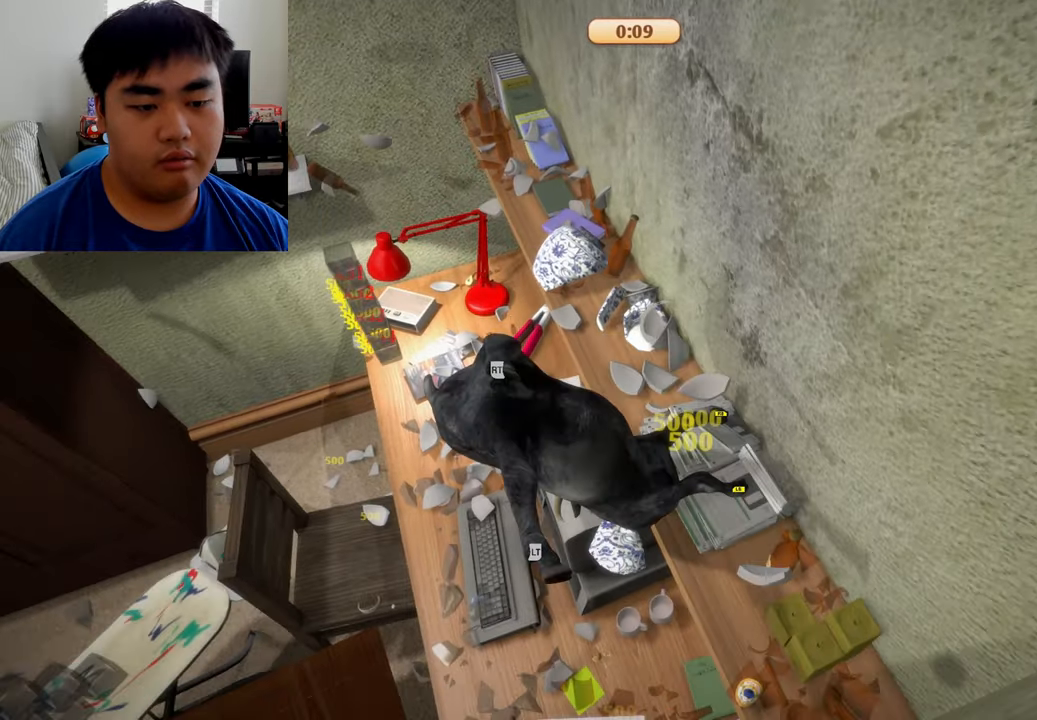
{"buttons": [], "left_stick": "left", "right_stick": "center", "events": [[84, "L1", "up"], [125, "R1", "up"], [167, "left_stick", "left"]]}
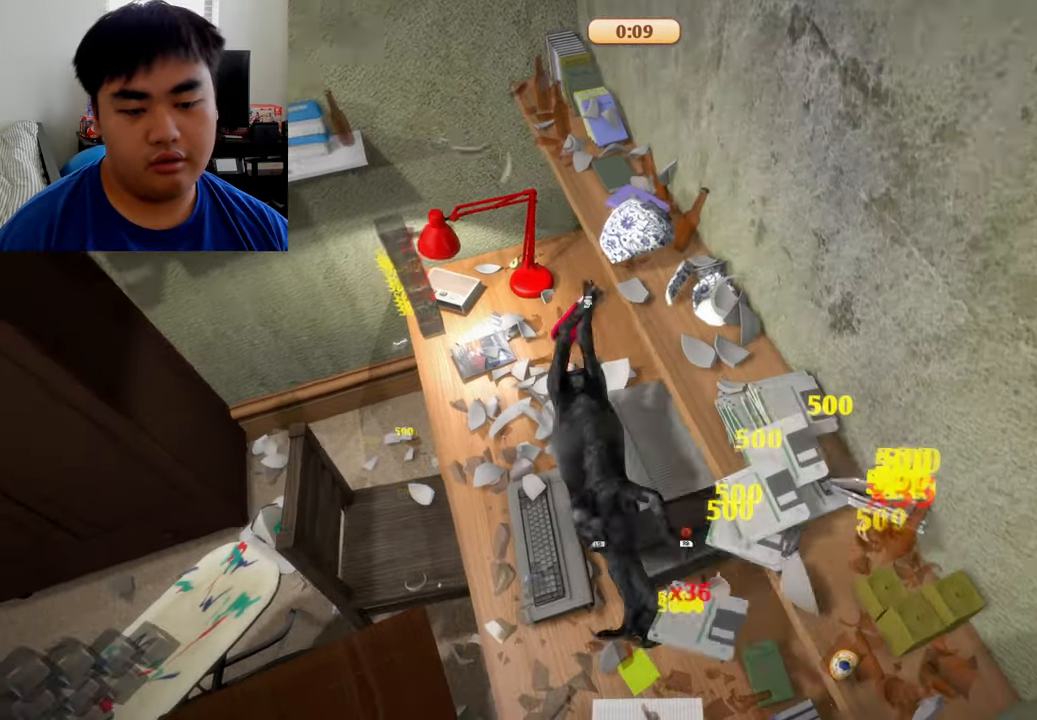
{"buttons": ["L1", "R1"], "left_stick": "left", "right_stick": "center", "events": [[334, "R1", "down"], [375, "L1", "down"]]}
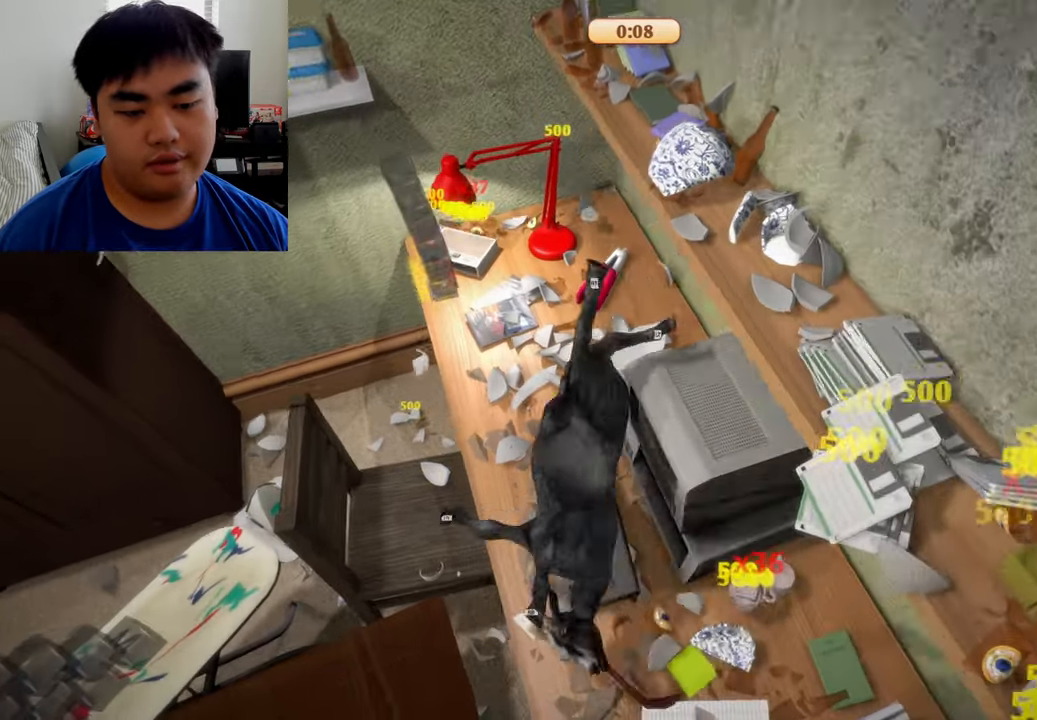
{"buttons": ["L1", "R1"], "left_stick": "left", "right_stick": "center", "events": [[42, "L3", "down"], [292, "L3", "up"]]}
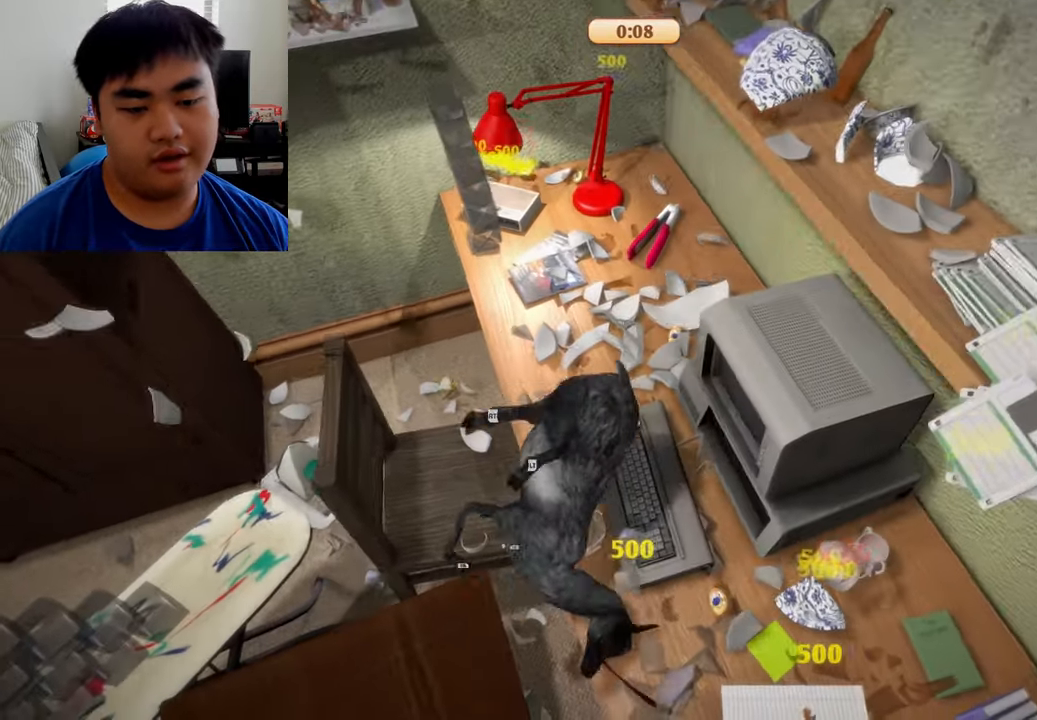
{"buttons": [], "left_stick": "left", "right_stick": "center", "events": [[125, "L1", "up"], [250, "R1", "up"]]}
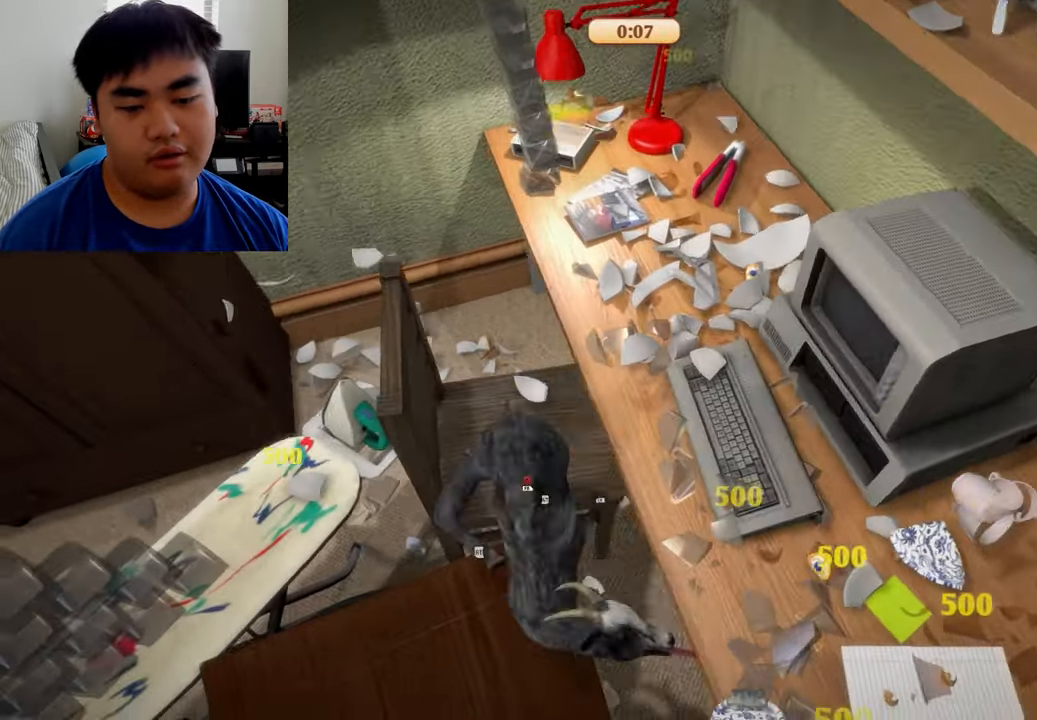
{"buttons": ["R1", "R2"], "left_stick": "left", "right_stick": "center", "events": [[42, "R2", "down"], [84, "L2", "down"], [500, "L2", "up"], [500, "R1", "down"]]}
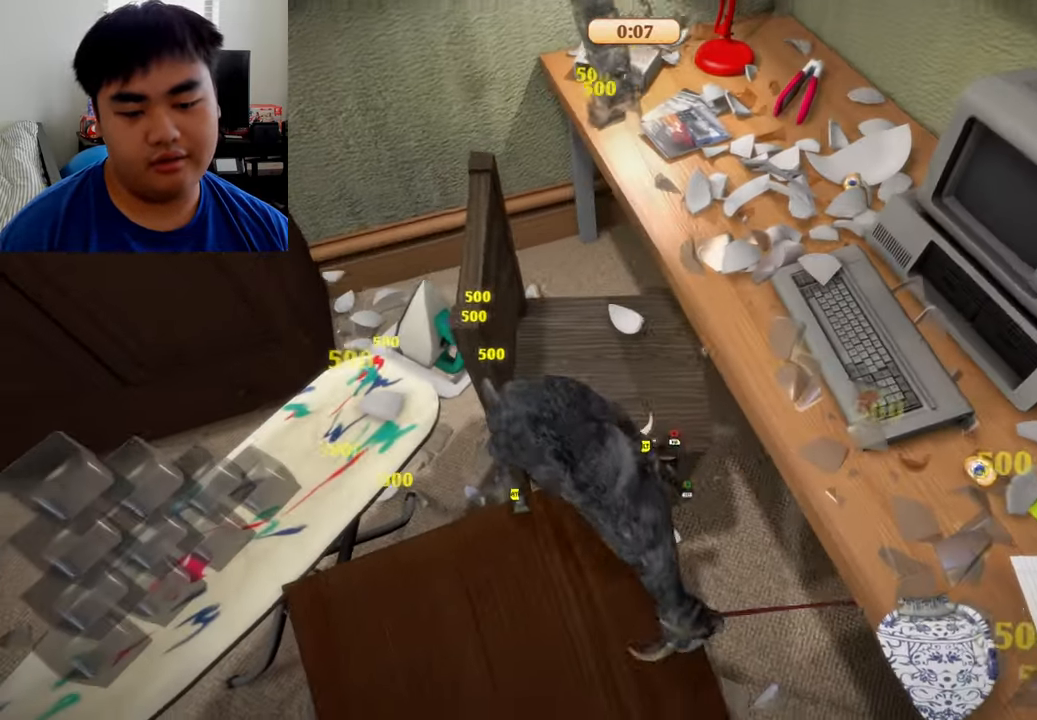
{"buttons": ["L1", "R1"], "left_stick": "left", "right_stick": "center", "events": [[42, "R2", "up"], [84, "L3", "down"], [125, "L1", "down"], [459, "L3", "up"]]}
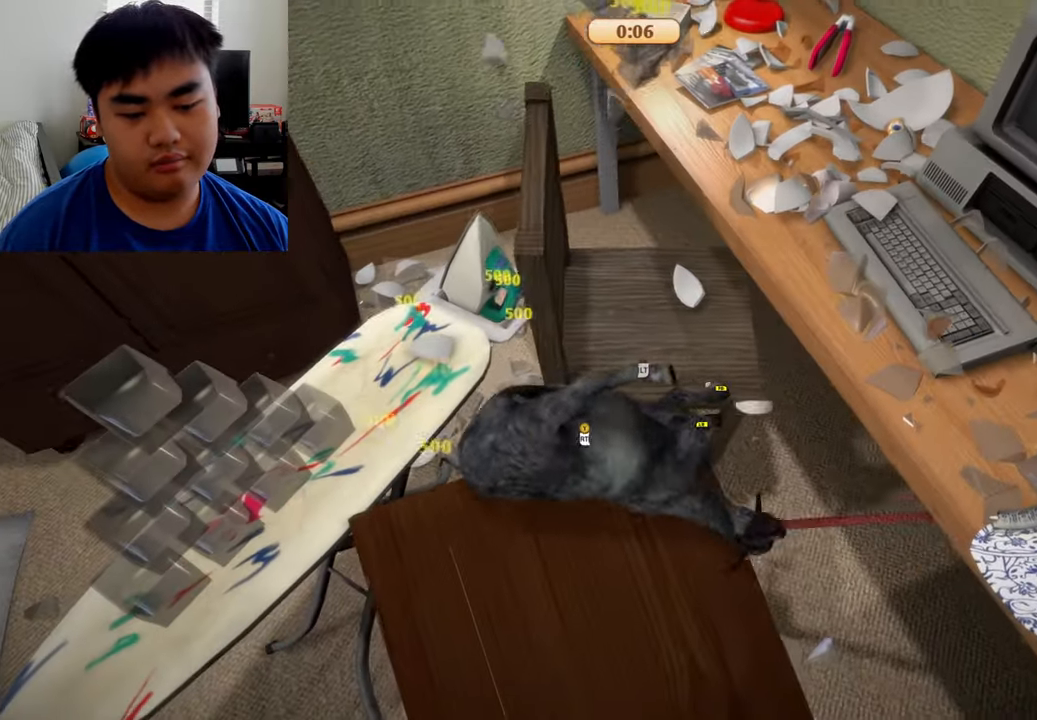
{"buttons": ["L2", "R2"], "left_stick": "left", "right_stick": "center", "events": [[125, "L1", "up"], [209, "R1", "up"], [250, "R2", "down"], [334, "L2", "down"]]}
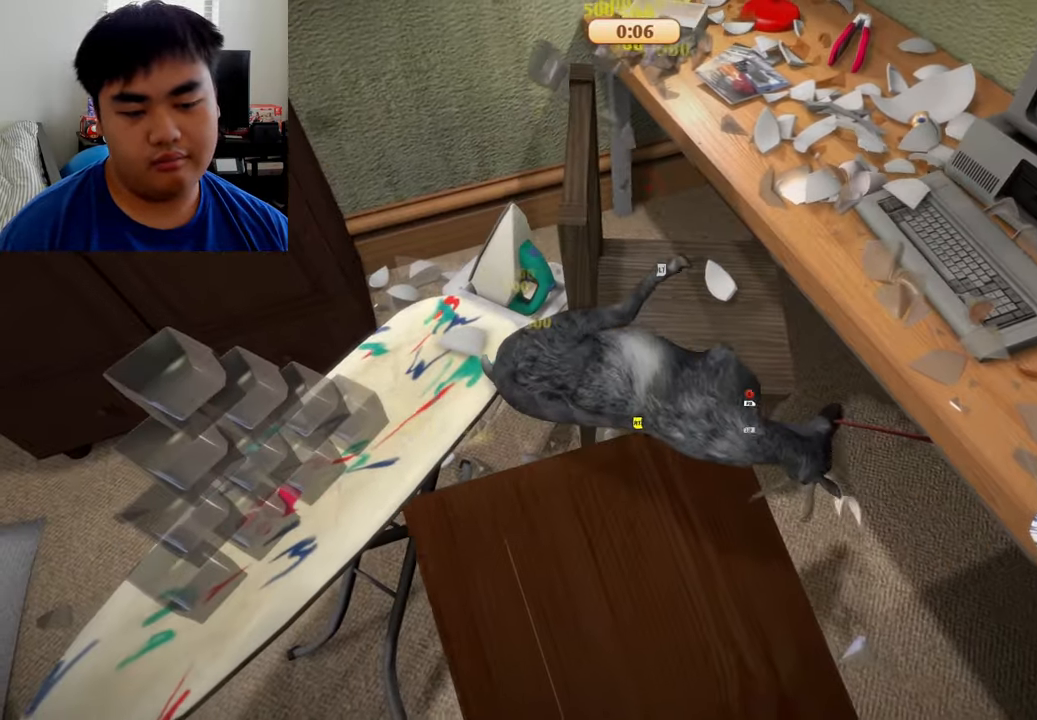
{"buttons": ["R1"], "left_stick": "left", "right_stick": "center", "events": [[167, "L2", "up"], [209, "R1", "down"], [250, "R2", "up"]]}
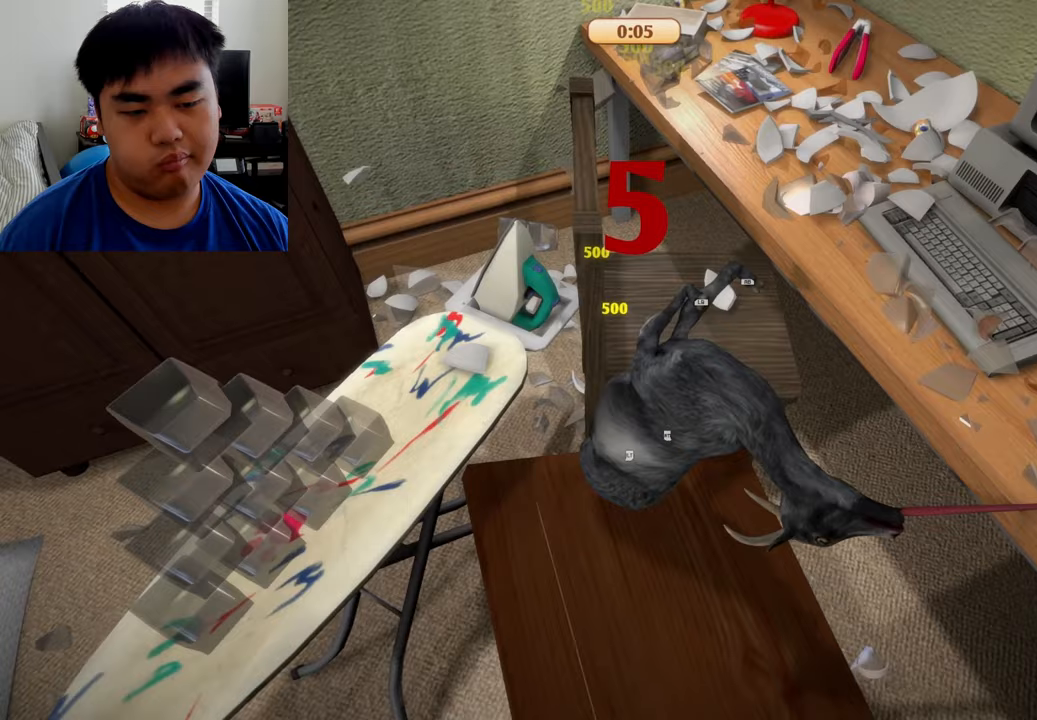
{"buttons": ["L1", "R1"], "left_stick": "left", "right_stick": "center", "events": [[42, "L1", "down"]]}
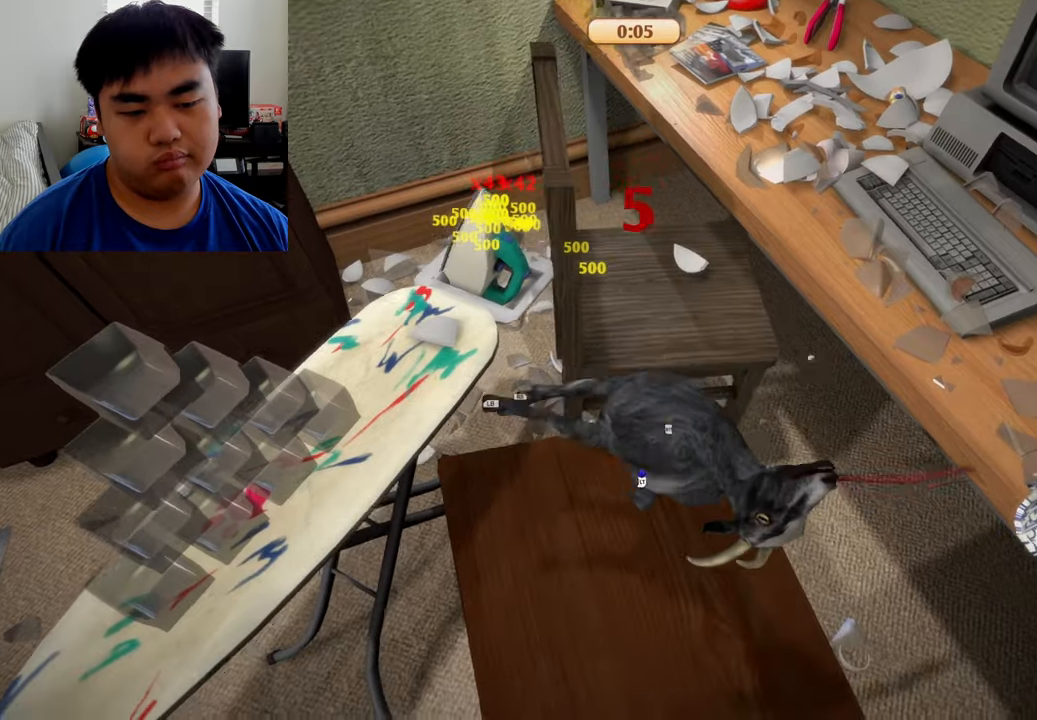
{"buttons": ["L1", "R1"], "left_stick": "up-left", "right_stick": "center", "events": [[83, "L1", "up"], [83, "R1", "up"], [292, "R1", "down"], [333, "L1", "down"], [500, "left_stick", "up-left"]]}